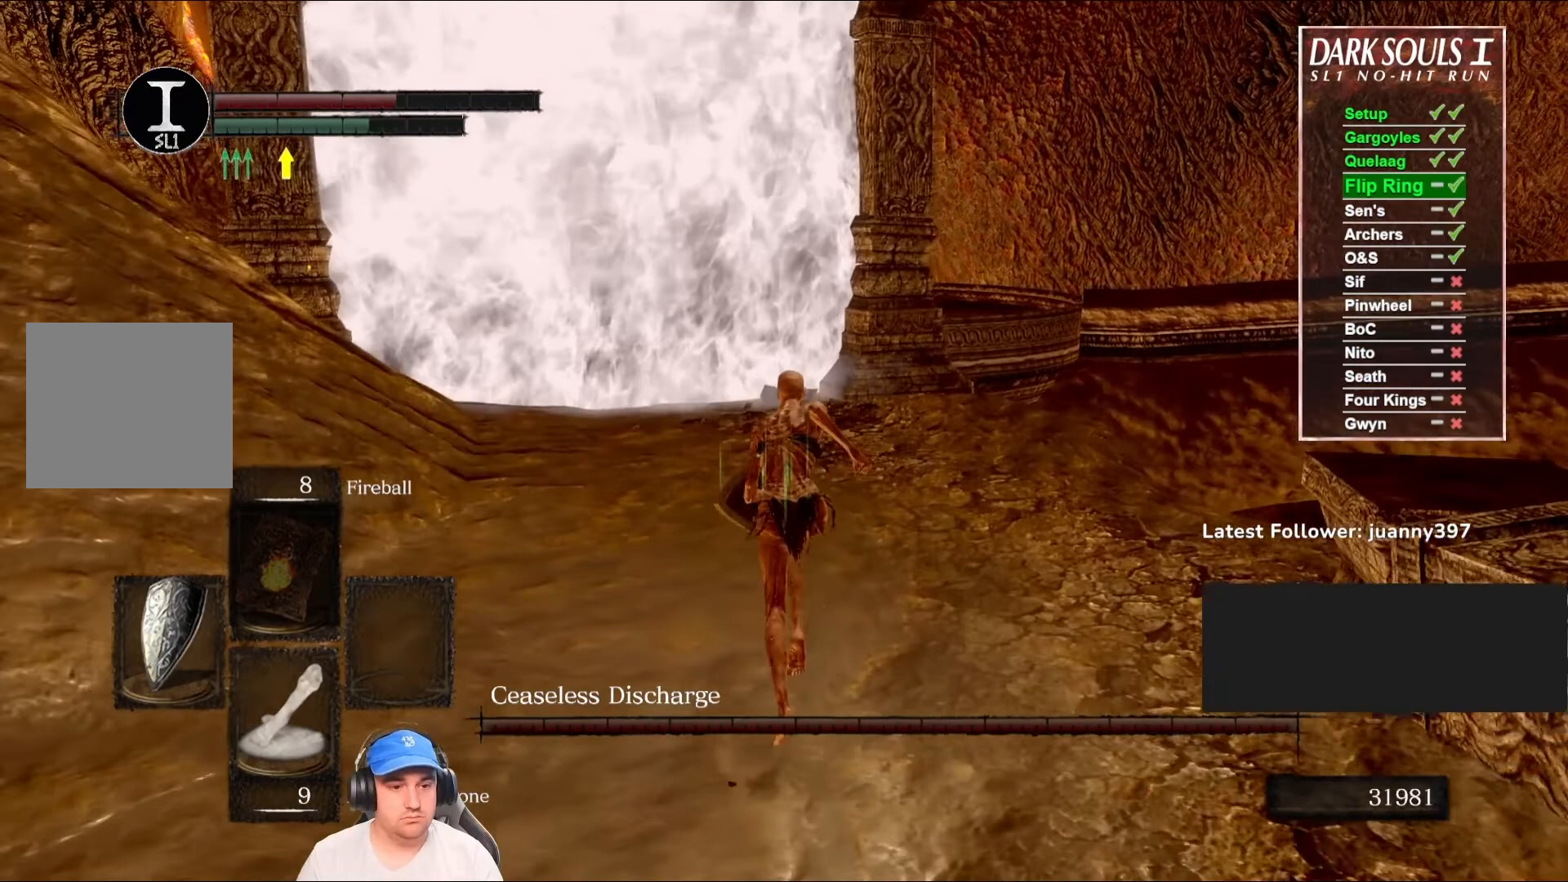
Gameplay with a controller (Xbox layout); each line is a JSON object with the inputs held at the frame after it. "events" lists button and stick changes between this image and that frame as [ms after this image, input, new state], when the widget could be followed in between.
{"buttons": ["B"], "left_stick": "up", "right_stick": "center", "events": [[167, "right_stick", "left"], [300, "right_stick", "center"]]}
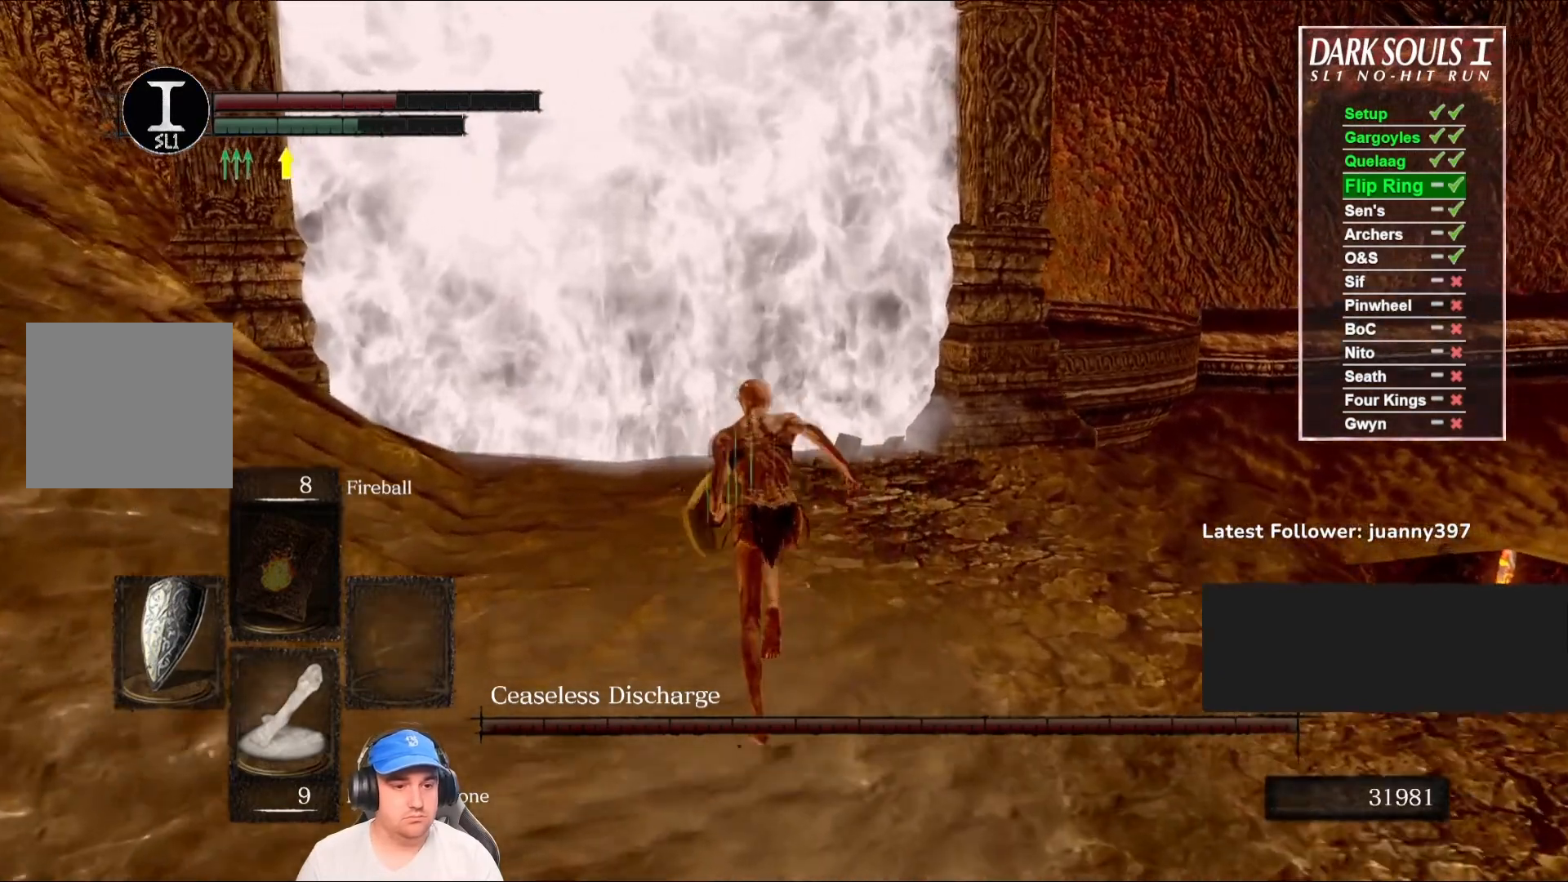
{"buttons": ["START"], "left_stick": "up", "right_stick": "center", "events": [[67, "L3", "down"], [267, "L3", "up"], [300, "B", "up"], [467, "START", "down"]]}
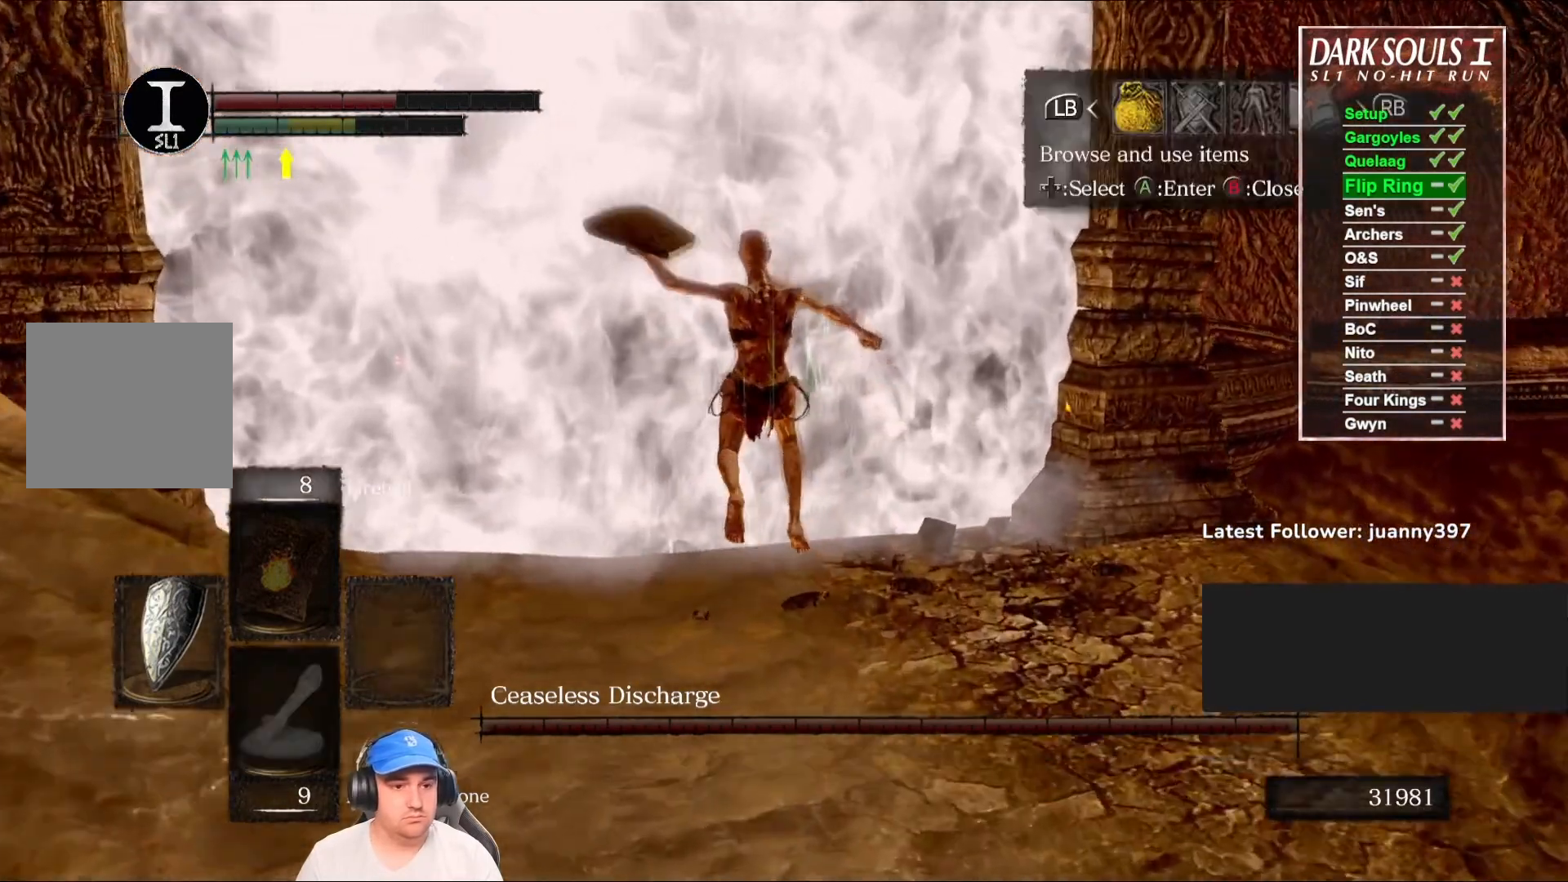
{"buttons": ["DPAD_UP"], "left_stick": "center", "right_stick": "center", "events": [[33, "START", "up"], [100, "left_stick", "center"], [167, "A", "down"], [233, "A", "up"], [433, "DPAD_UP", "down"]]}
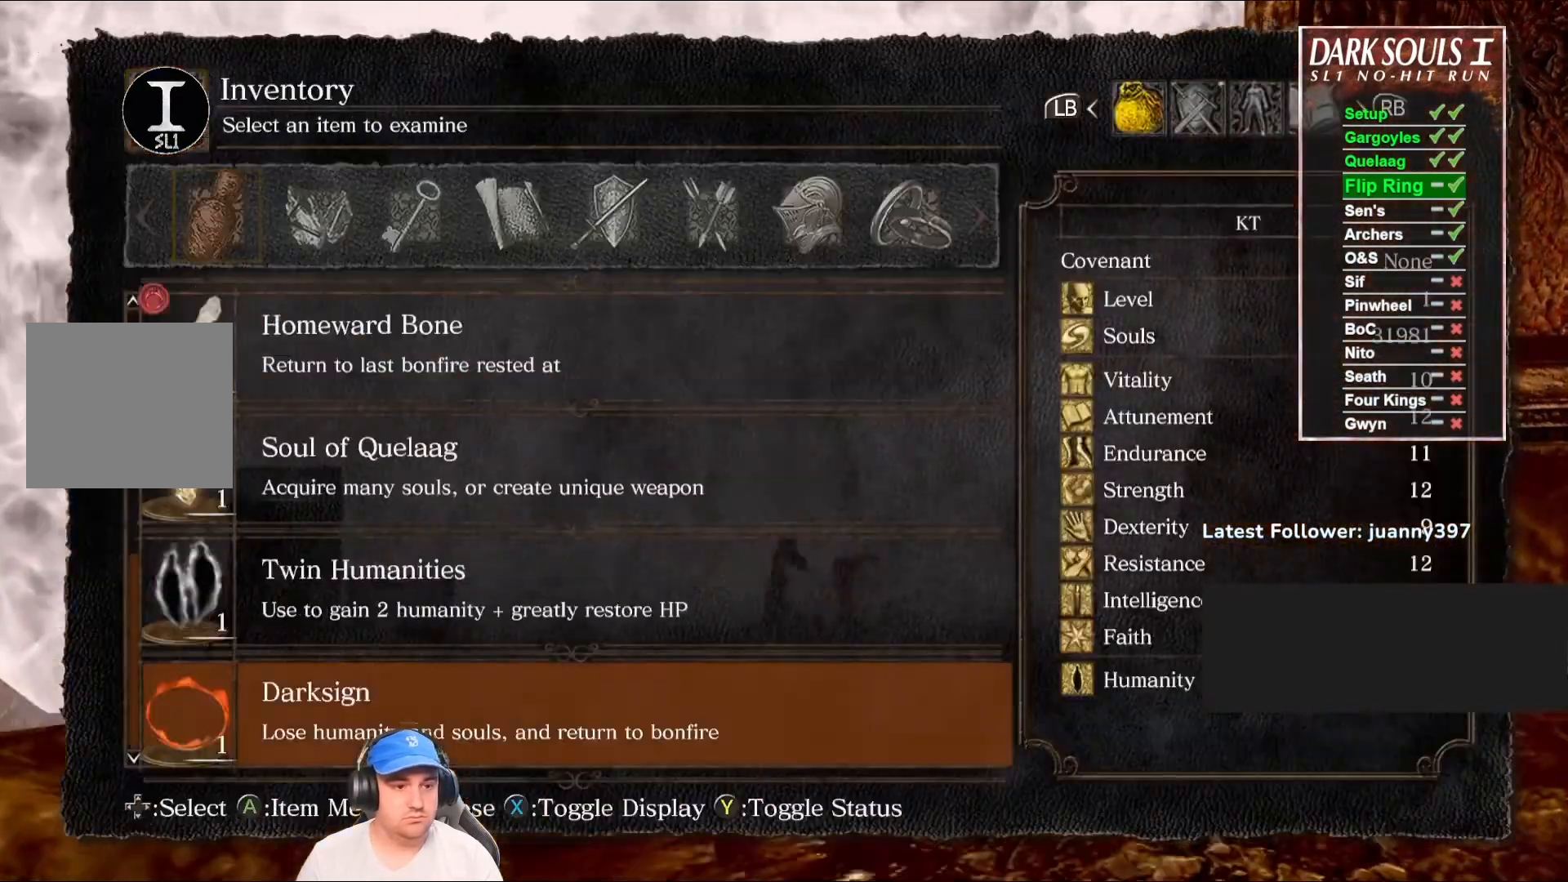
{"buttons": ["DPAD_UP"], "left_stick": "center", "right_stick": "center", "events": [[67, "DPAD_UP", "up"], [133, "DPAD_UP", "down"], [233, "DPAD_UP", "up"], [500, "DPAD_UP", "down"]]}
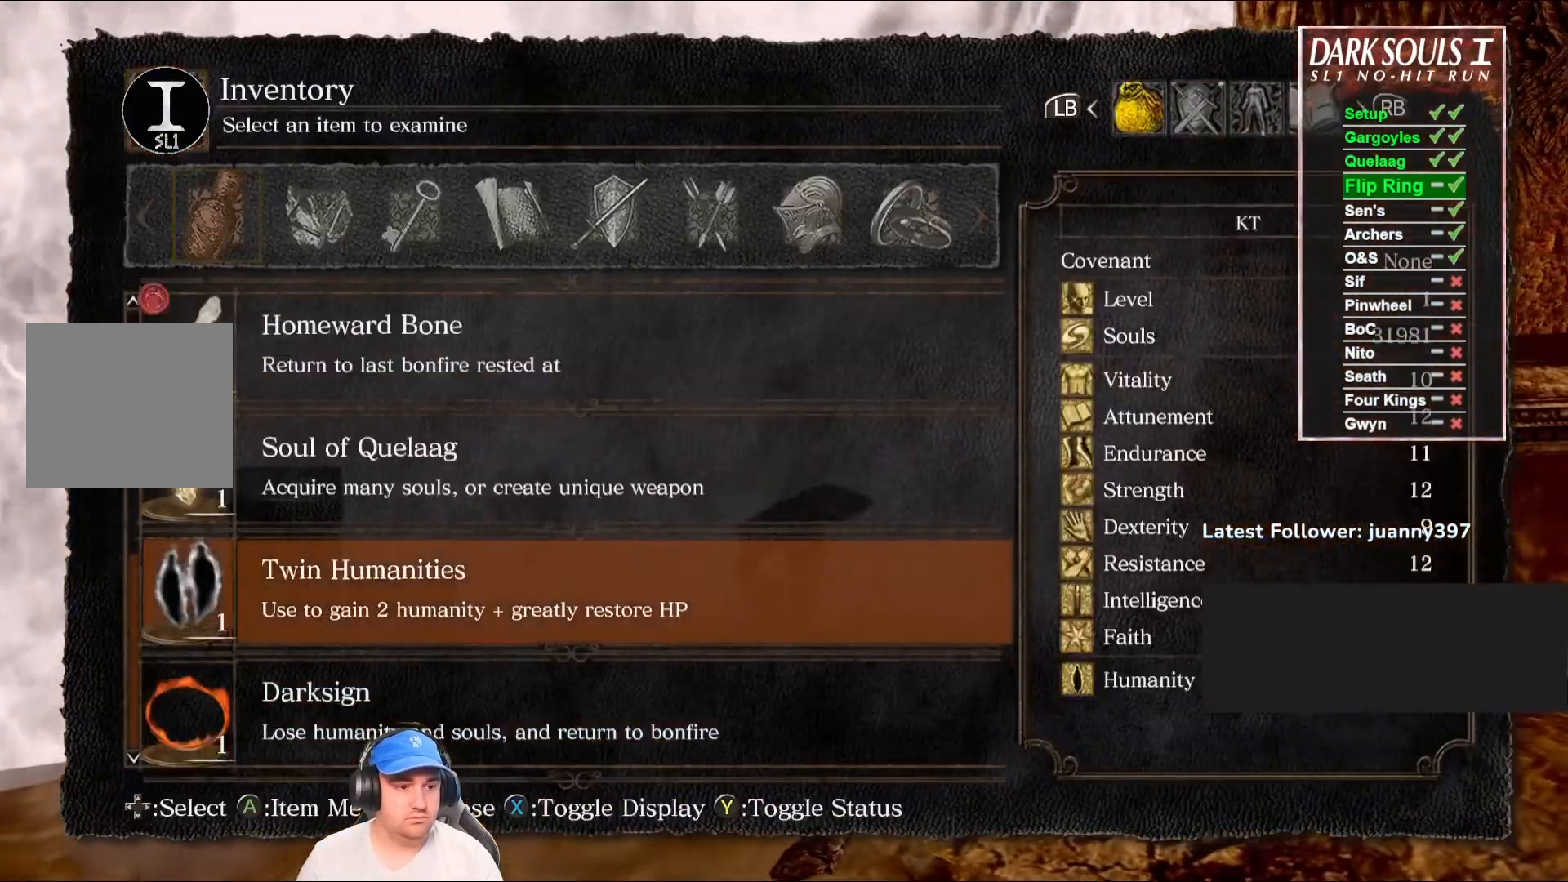
{"buttons": [], "left_stick": "center", "right_stick": "center", "events": [[100, "DPAD_UP", "up"], [200, "A", "down"], [267, "A", "up"], [367, "A", "down"], [467, "A", "up"]]}
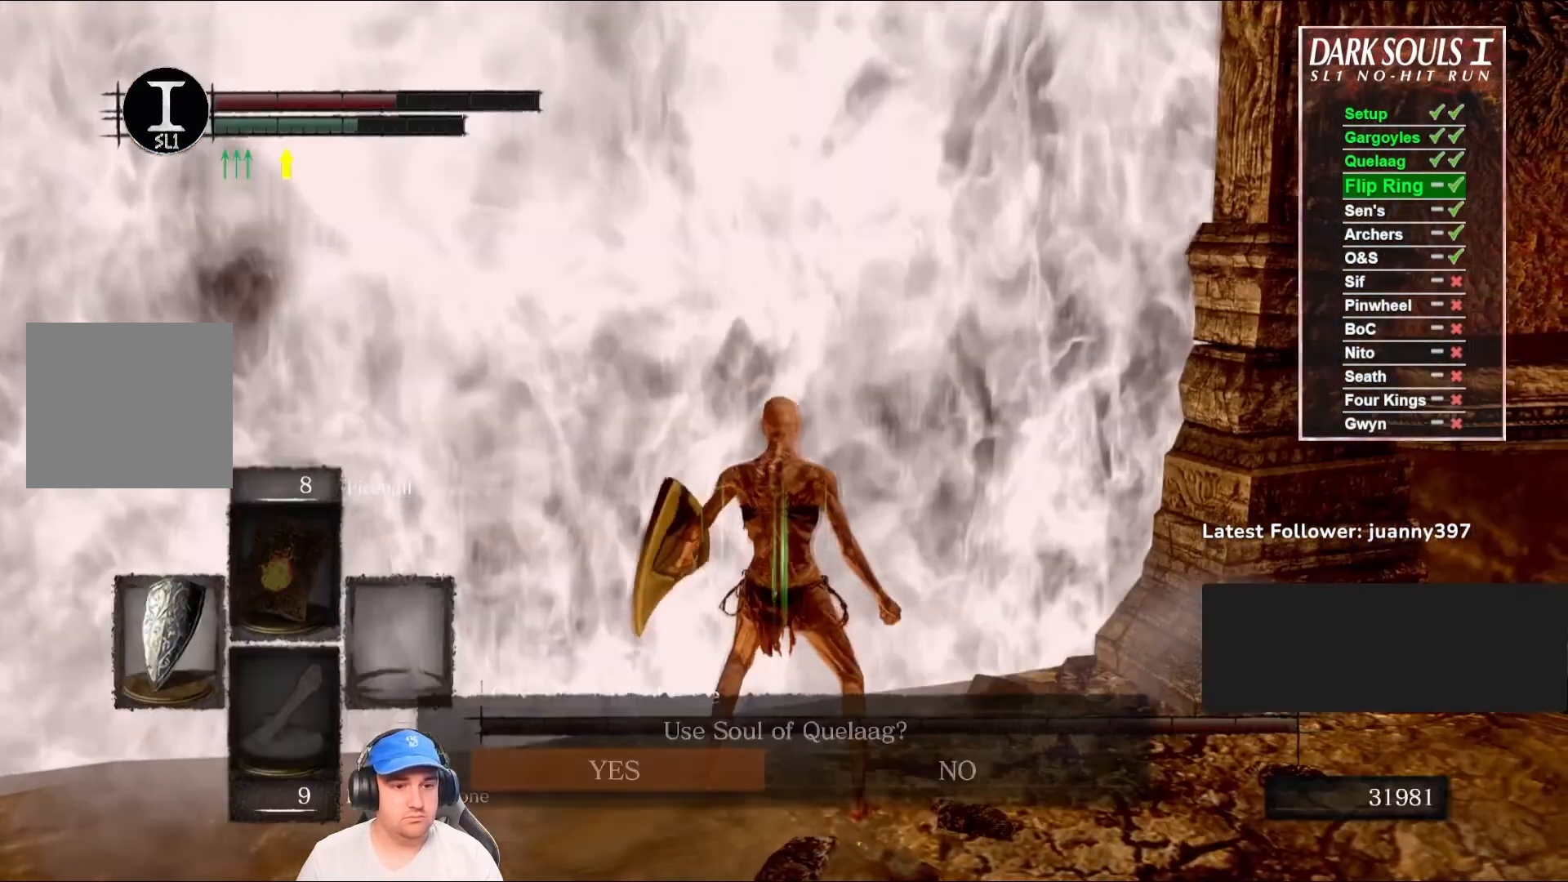
{"buttons": ["A"], "left_stick": "center", "right_stick": "center", "events": [[400, "A", "down"]]}
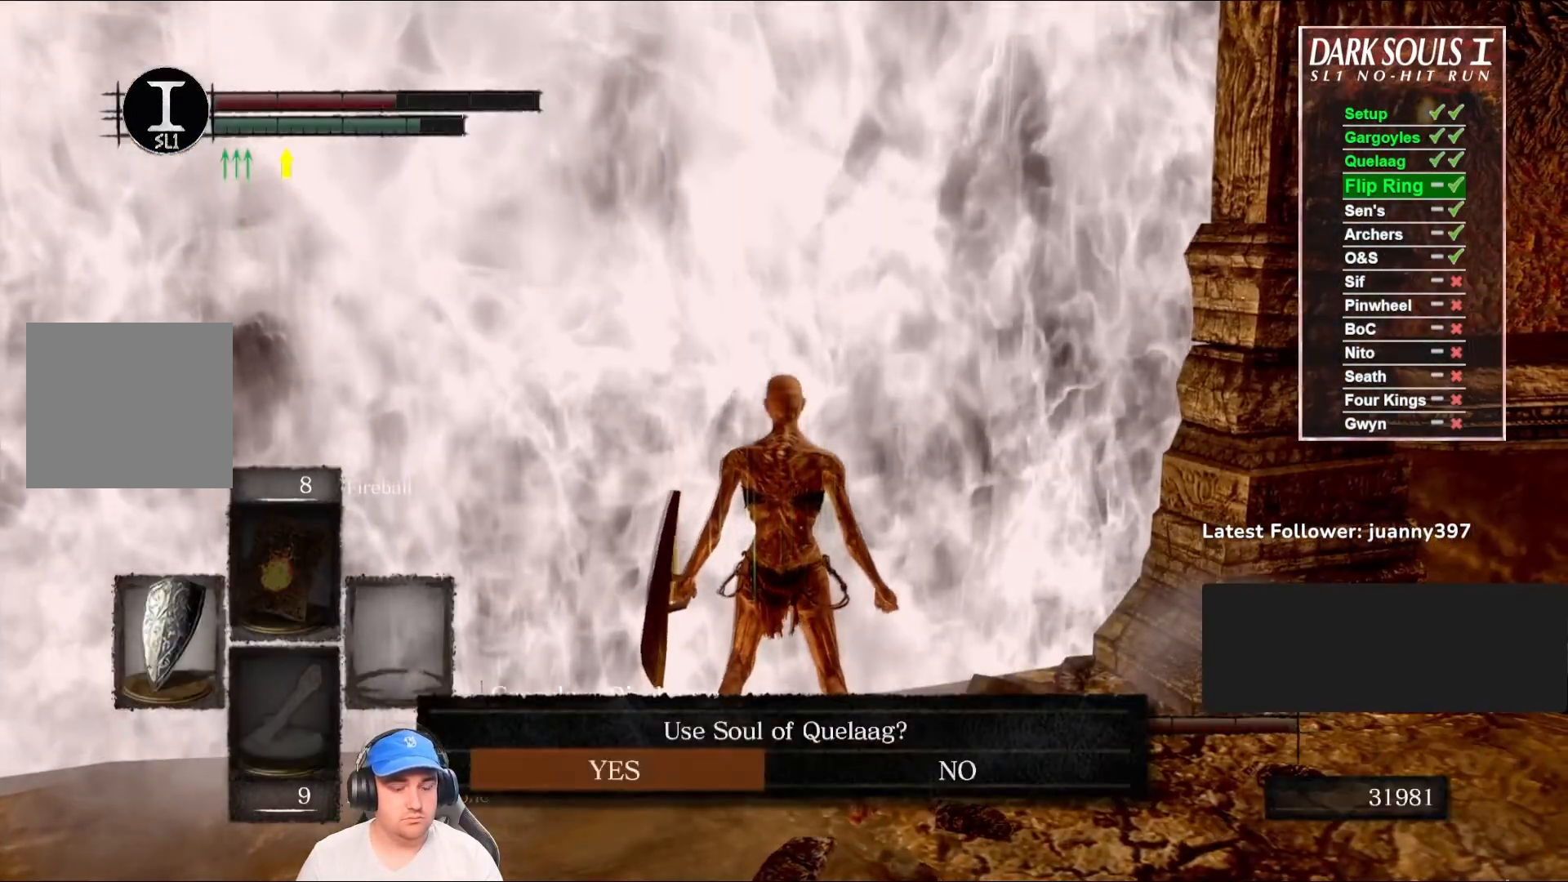
{"buttons": [], "left_stick": "center", "right_stick": "center", "events": [[33, "A", "up"]]}
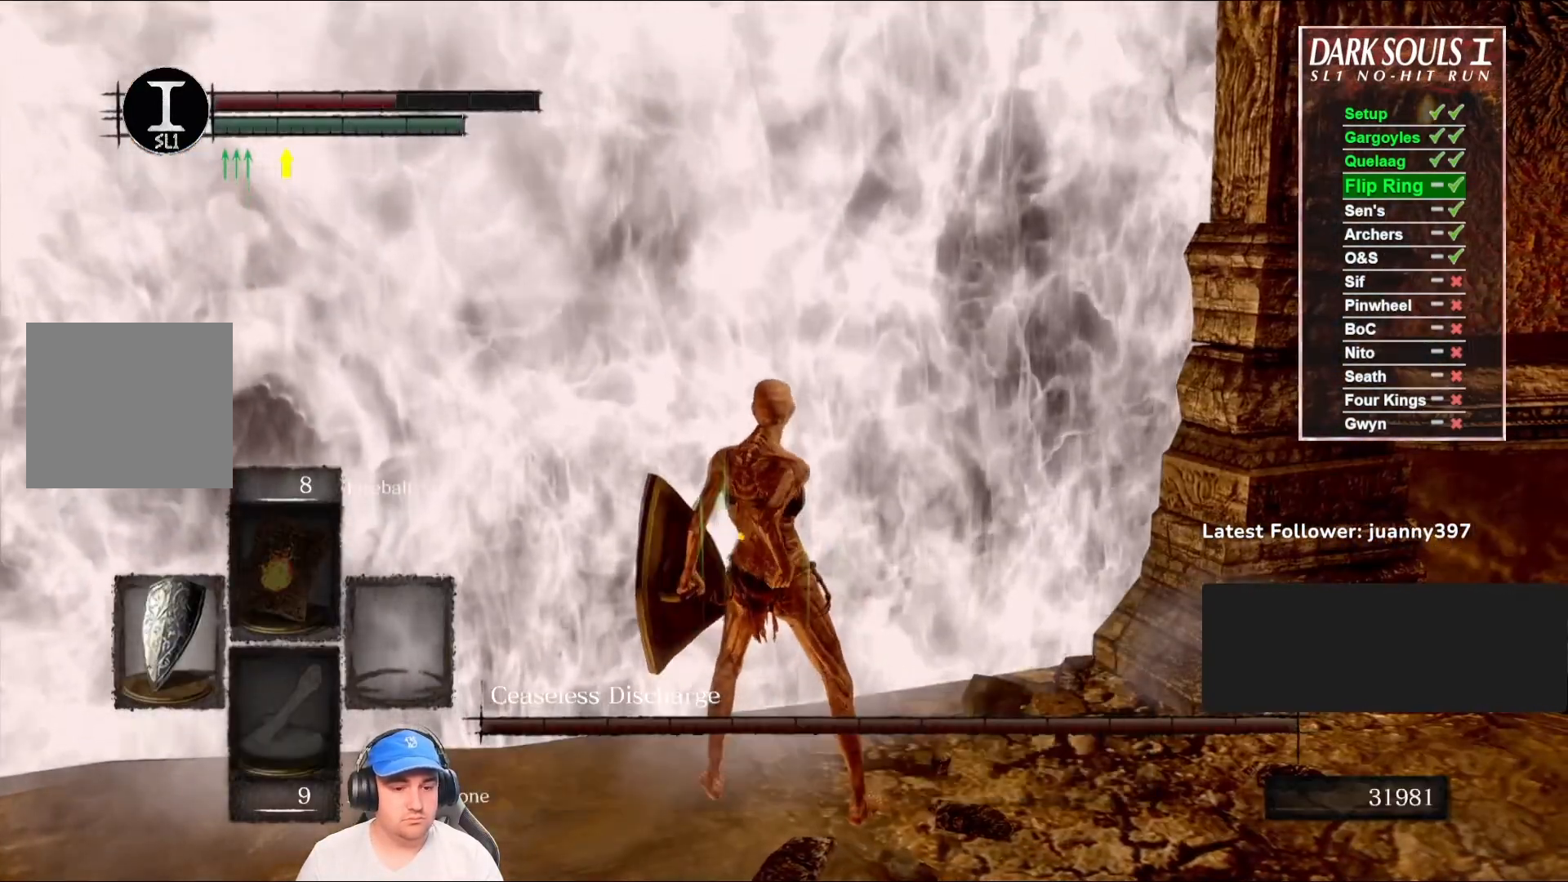
{"buttons": [], "left_stick": "center", "right_stick": "left", "events": [[100, "right_stick", "left"]]}
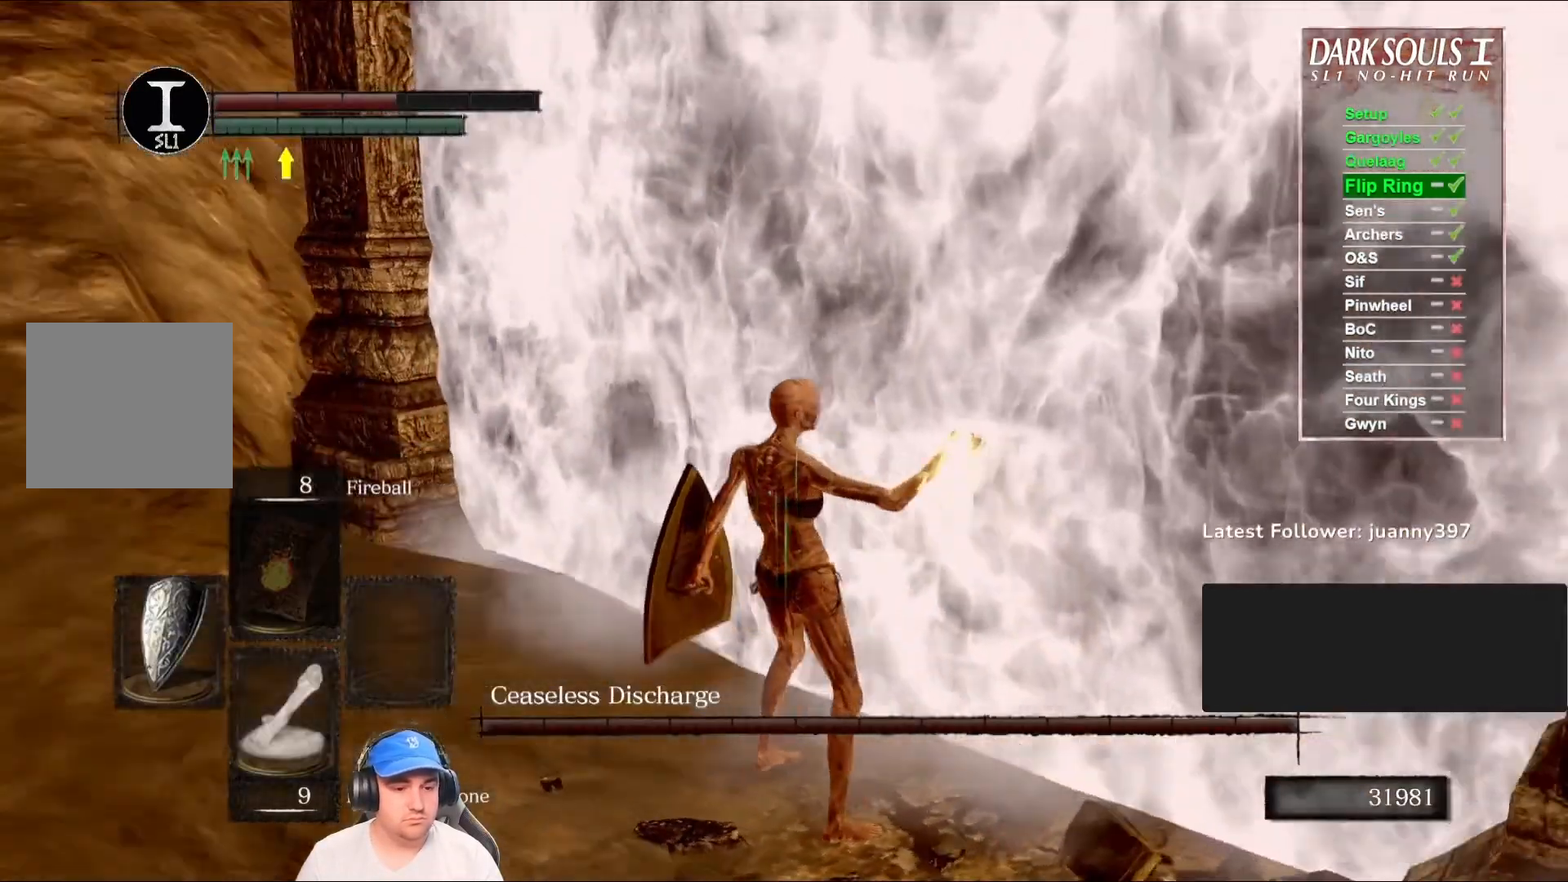
{"buttons": [], "left_stick": "center", "right_stick": "center", "events": [[200, "right_stick", "center"]]}
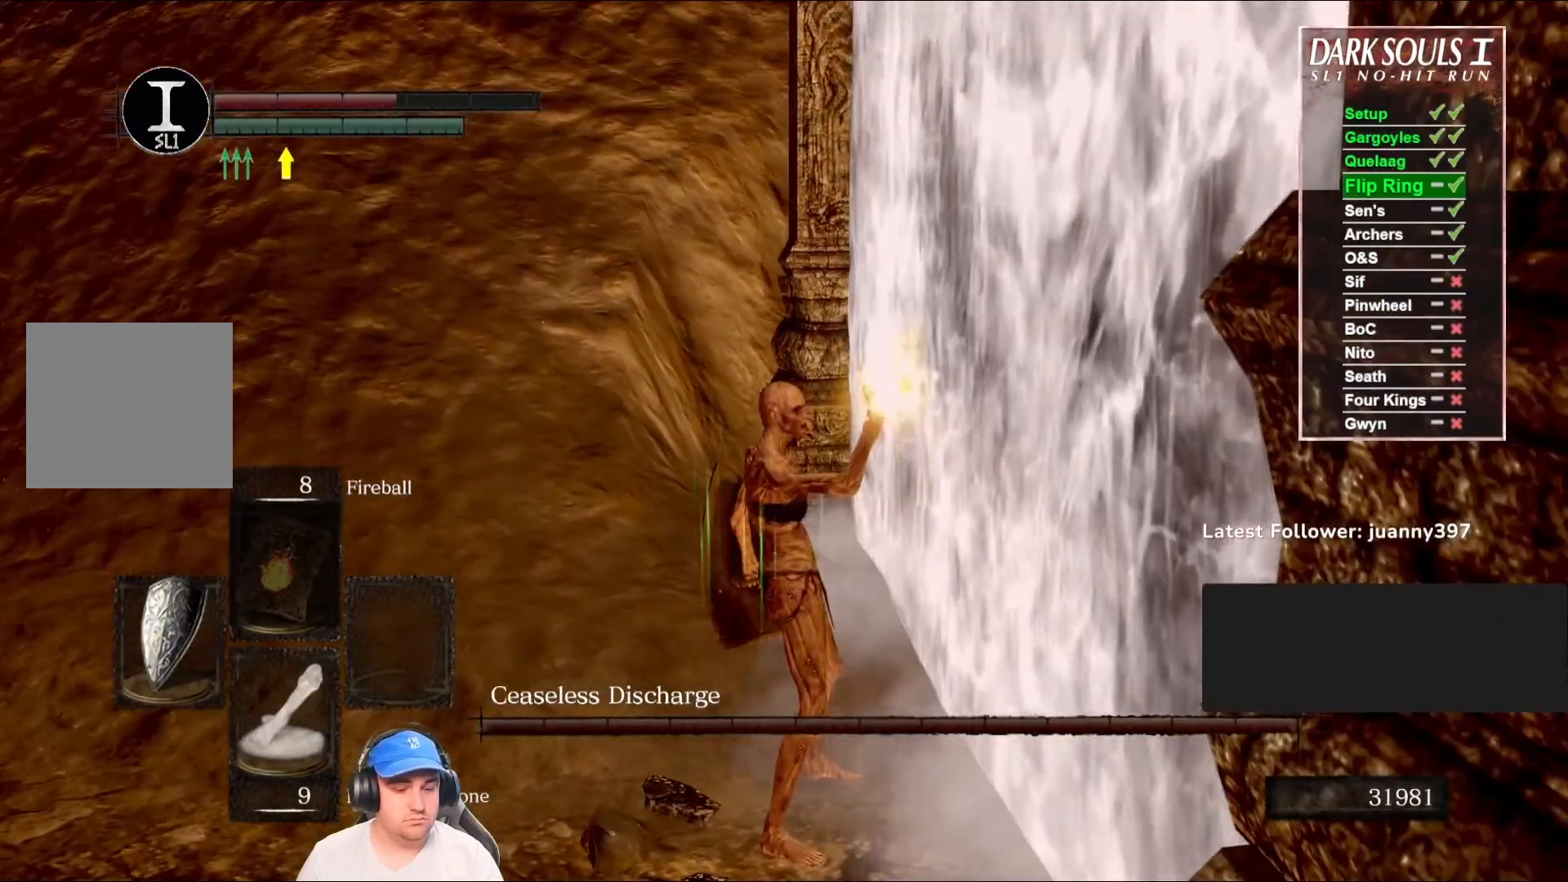
{"buttons": [], "left_stick": "center", "right_stick": "center", "events": []}
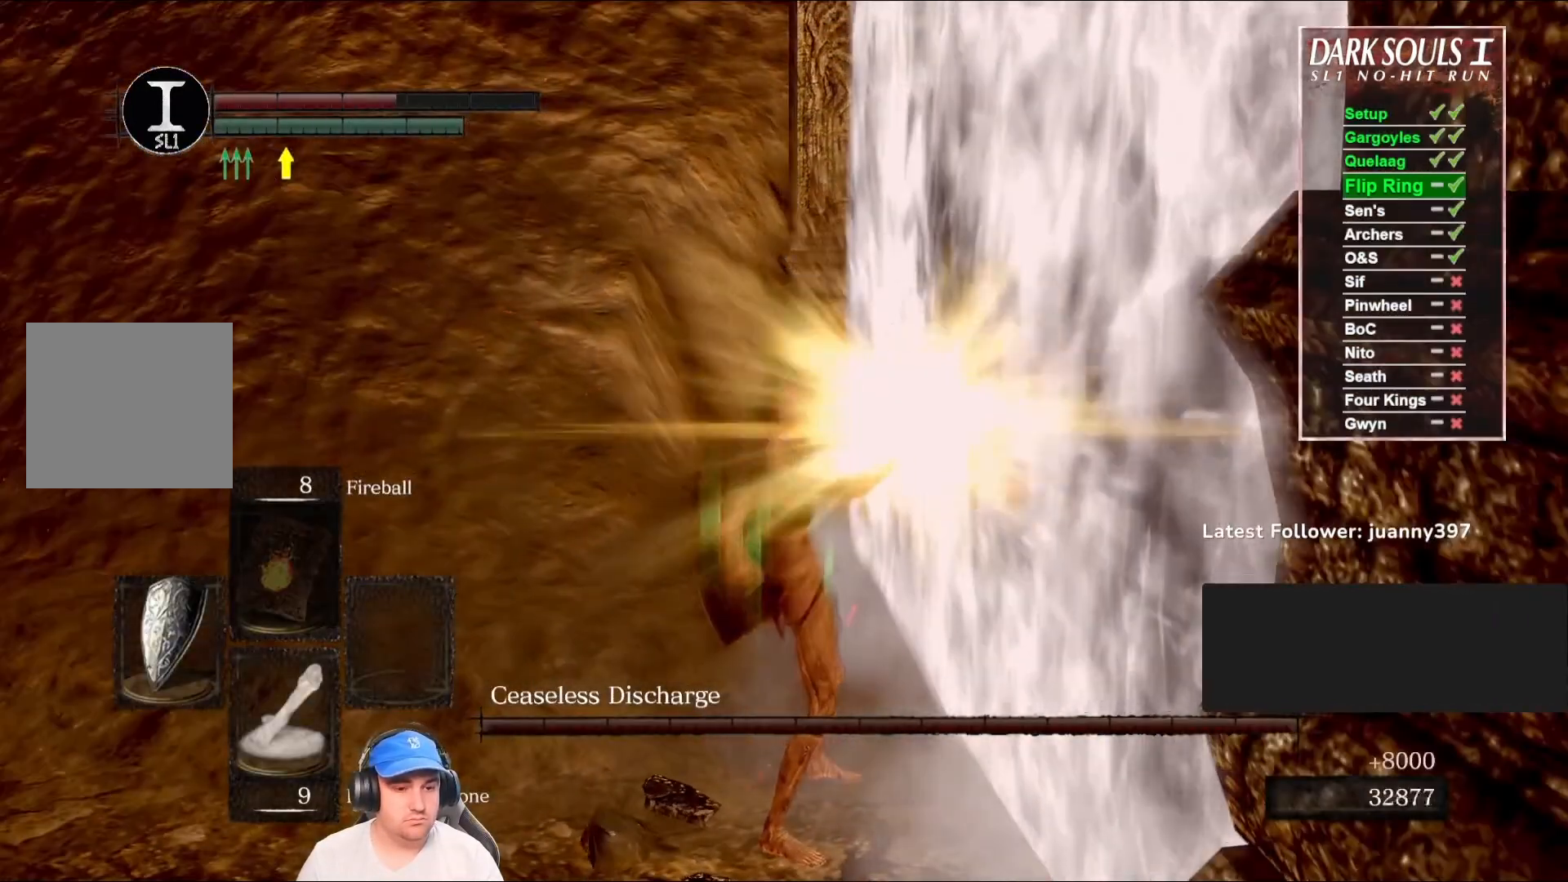
{"buttons": [], "left_stick": "center", "right_stick": "center", "events": [[267, "START", "down"], [400, "START", "up"]]}
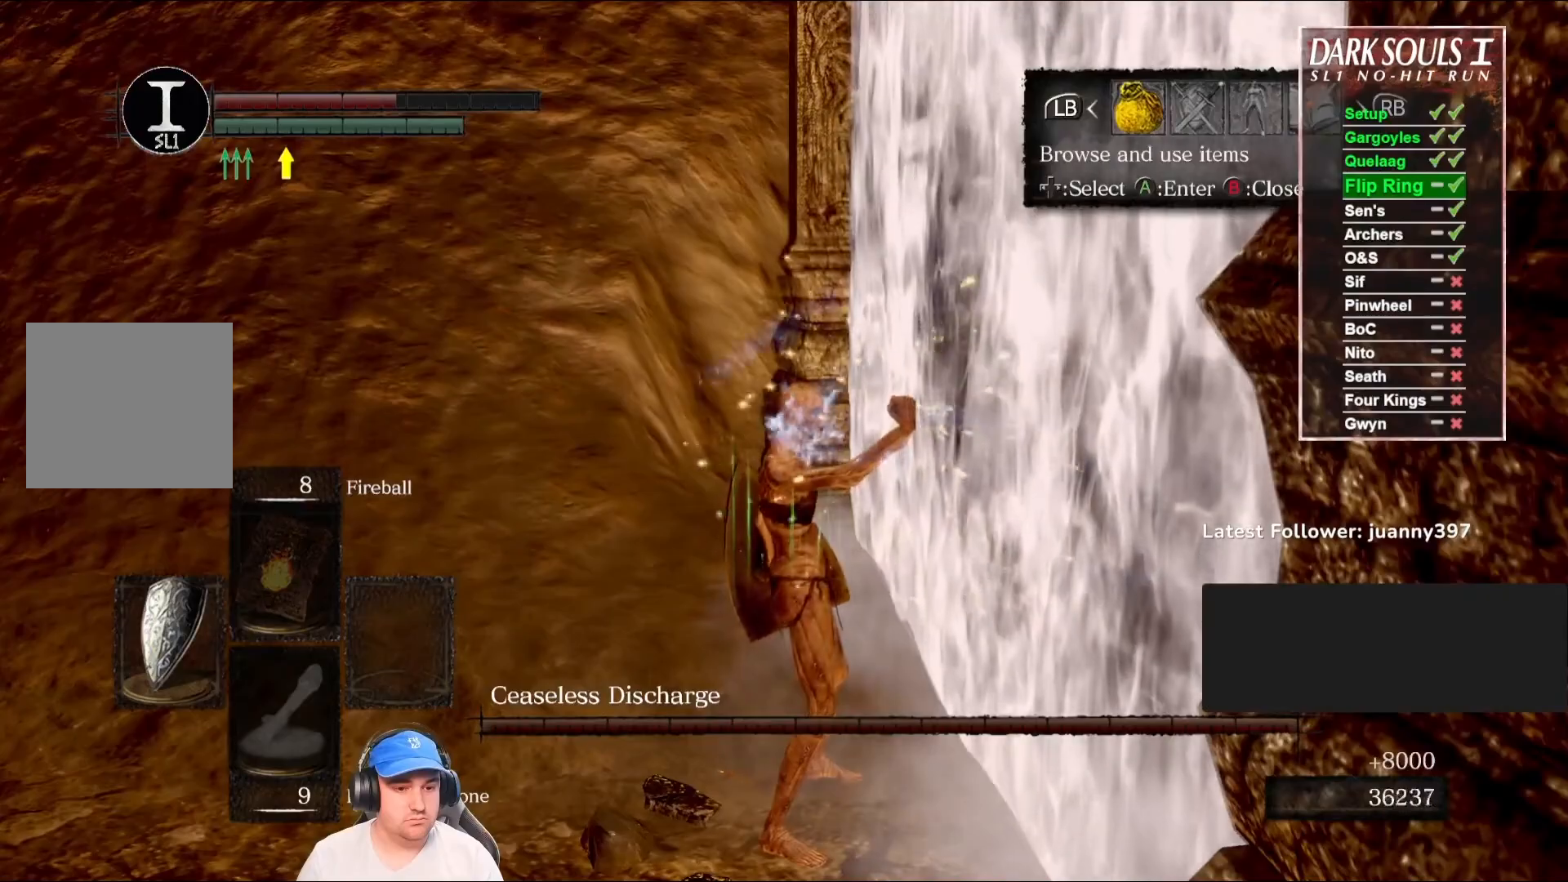
{"buttons": [], "left_stick": "center", "right_stick": "center", "events": []}
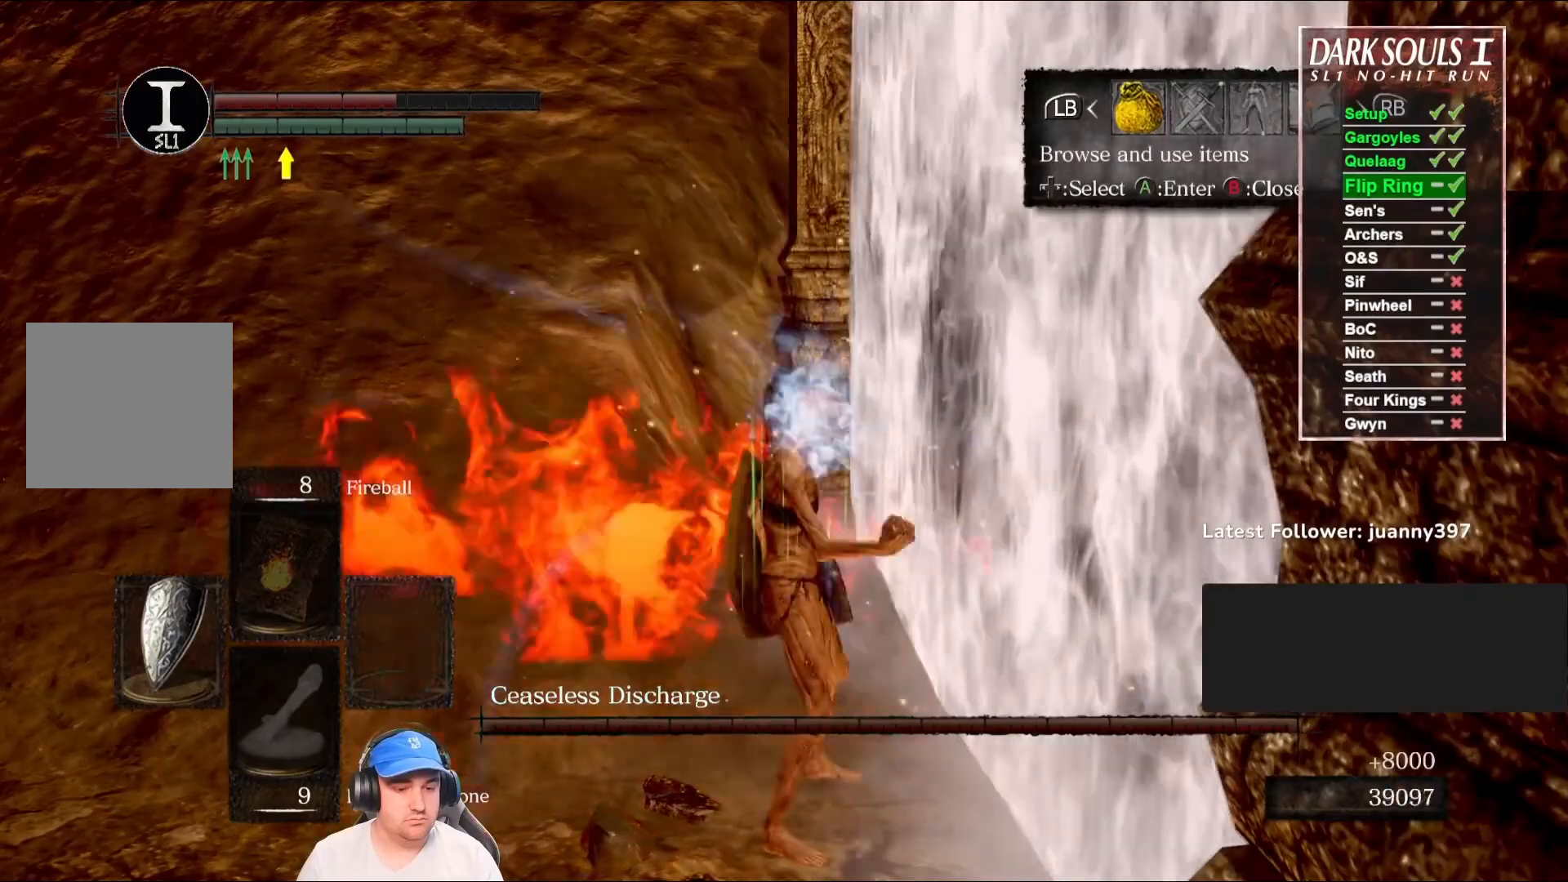
{"buttons": [], "left_stick": "center", "right_stick": "center", "events": [[267, "START", "down"], [400, "START", "up"]]}
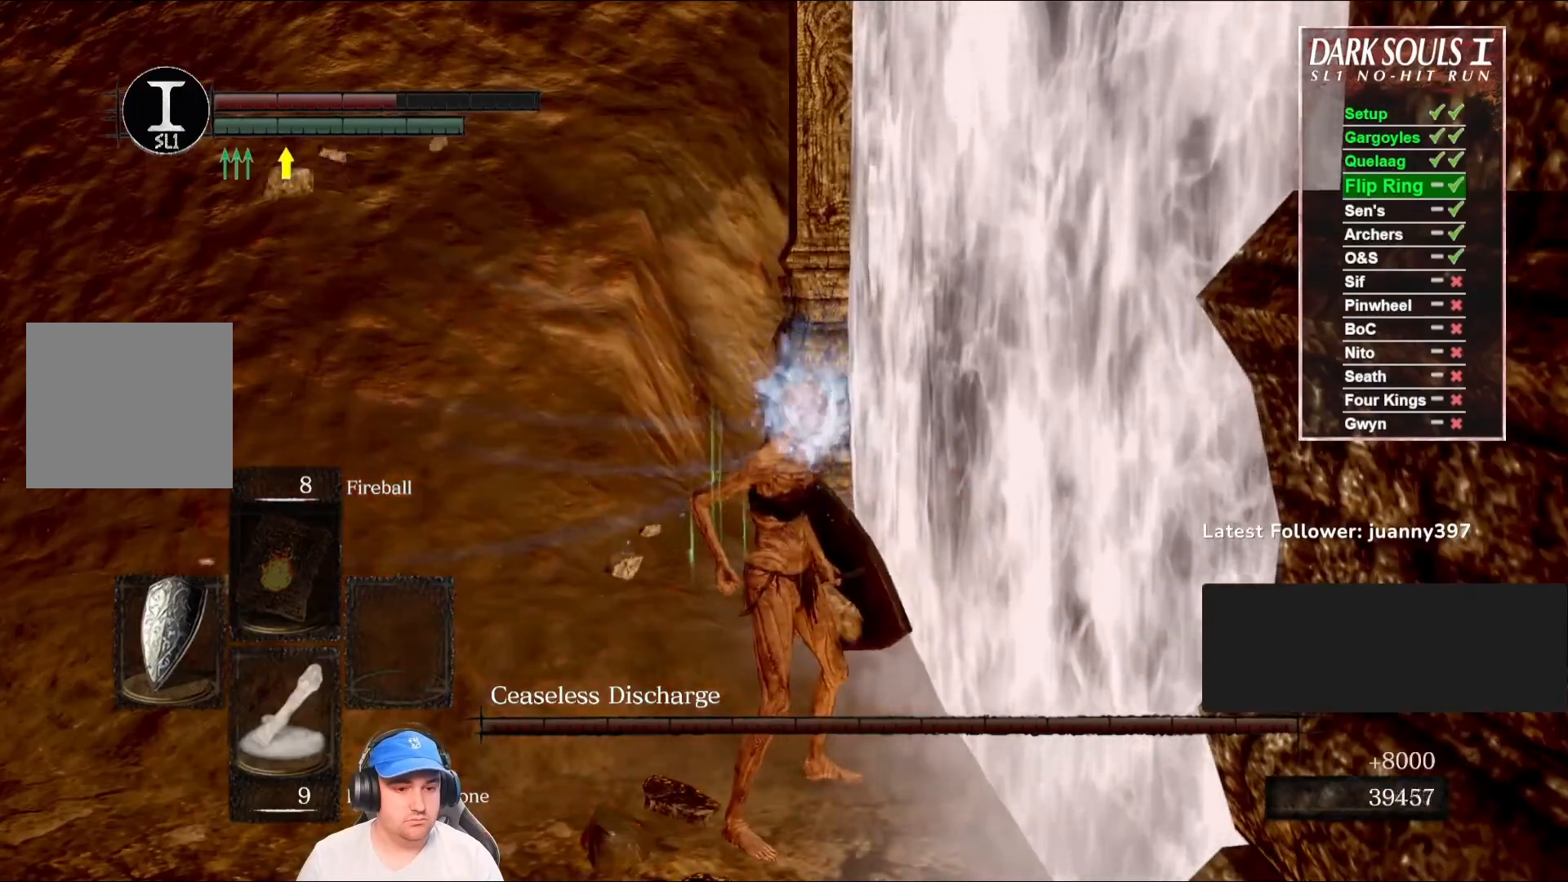
{"buttons": [], "left_stick": "right", "right_stick": "center", "events": [[67, "right_stick", "left"], [233, "right_stick", "center"], [400, "left_stick", "right"]]}
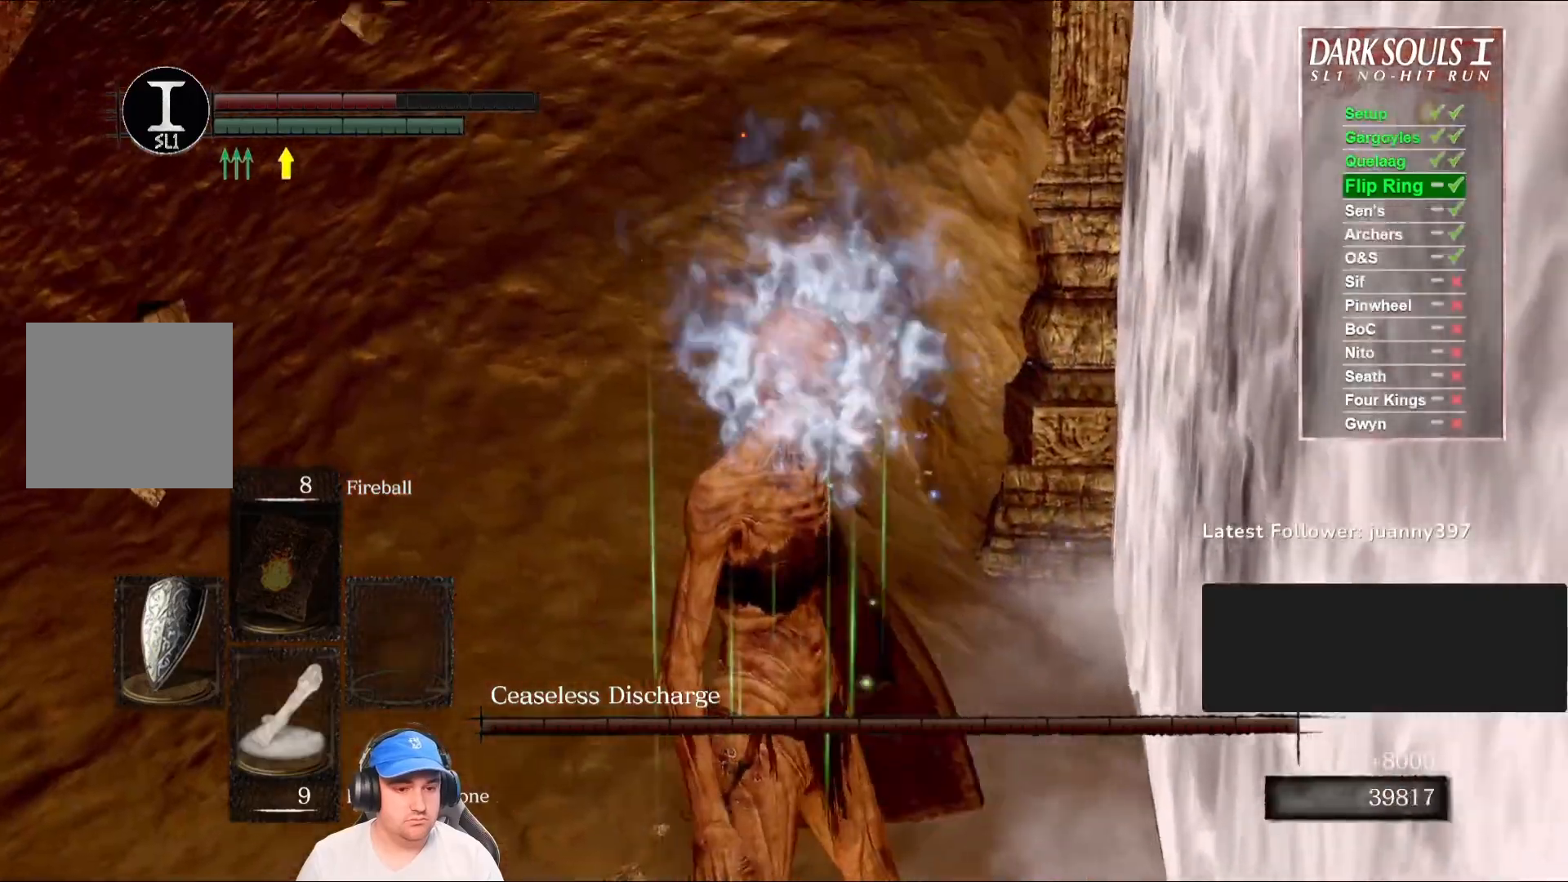
{"buttons": [], "left_stick": "right", "right_stick": "center", "events": []}
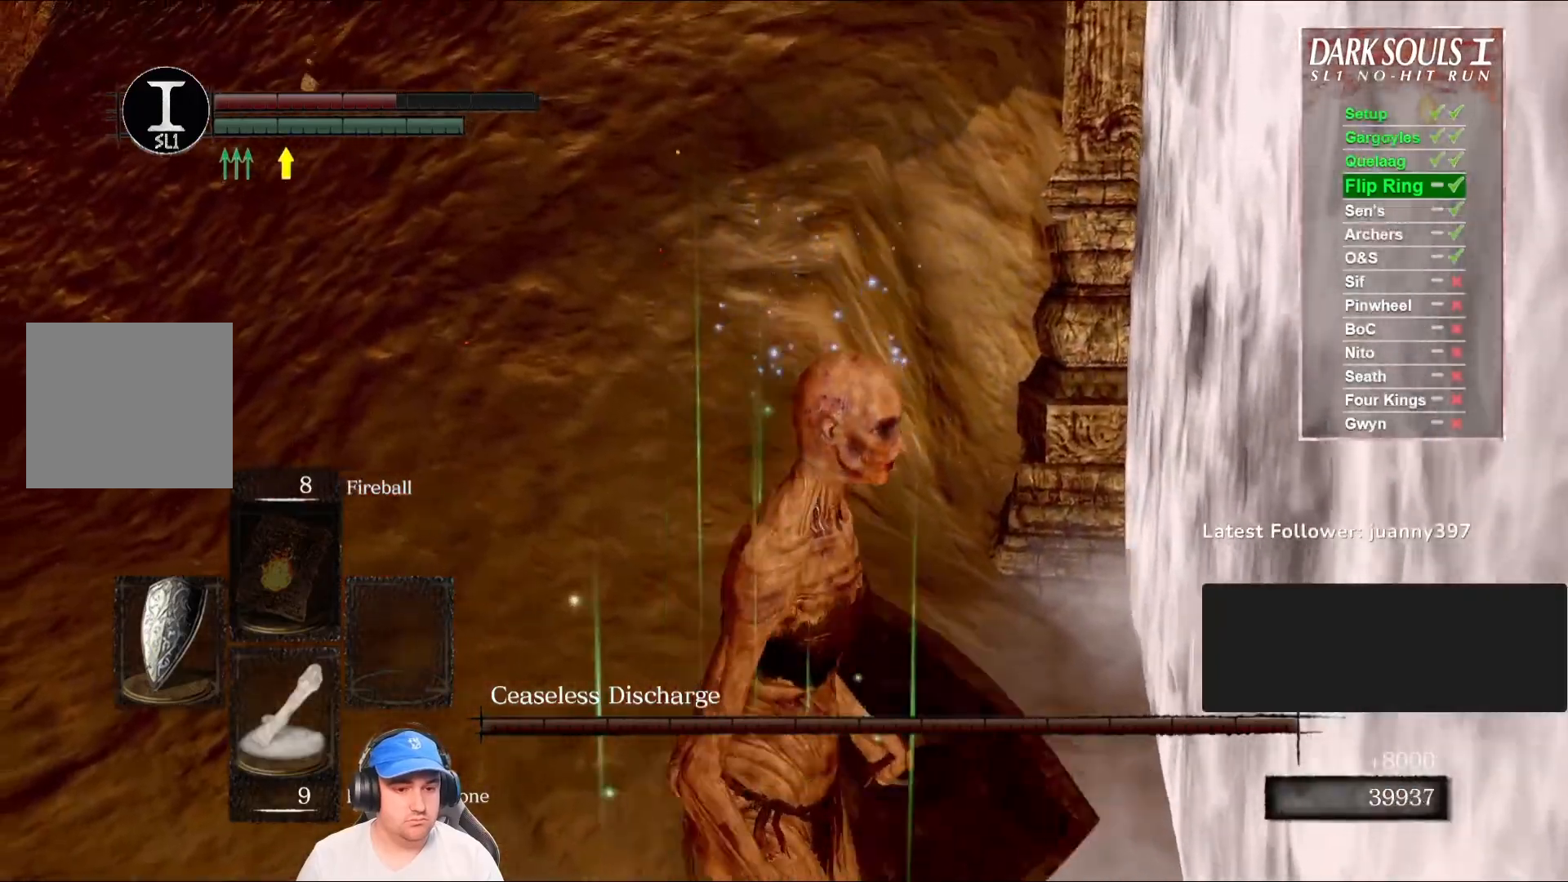
{"buttons": [], "left_stick": "right", "right_stick": "left", "events": [[167, "right_stick", "left"]]}